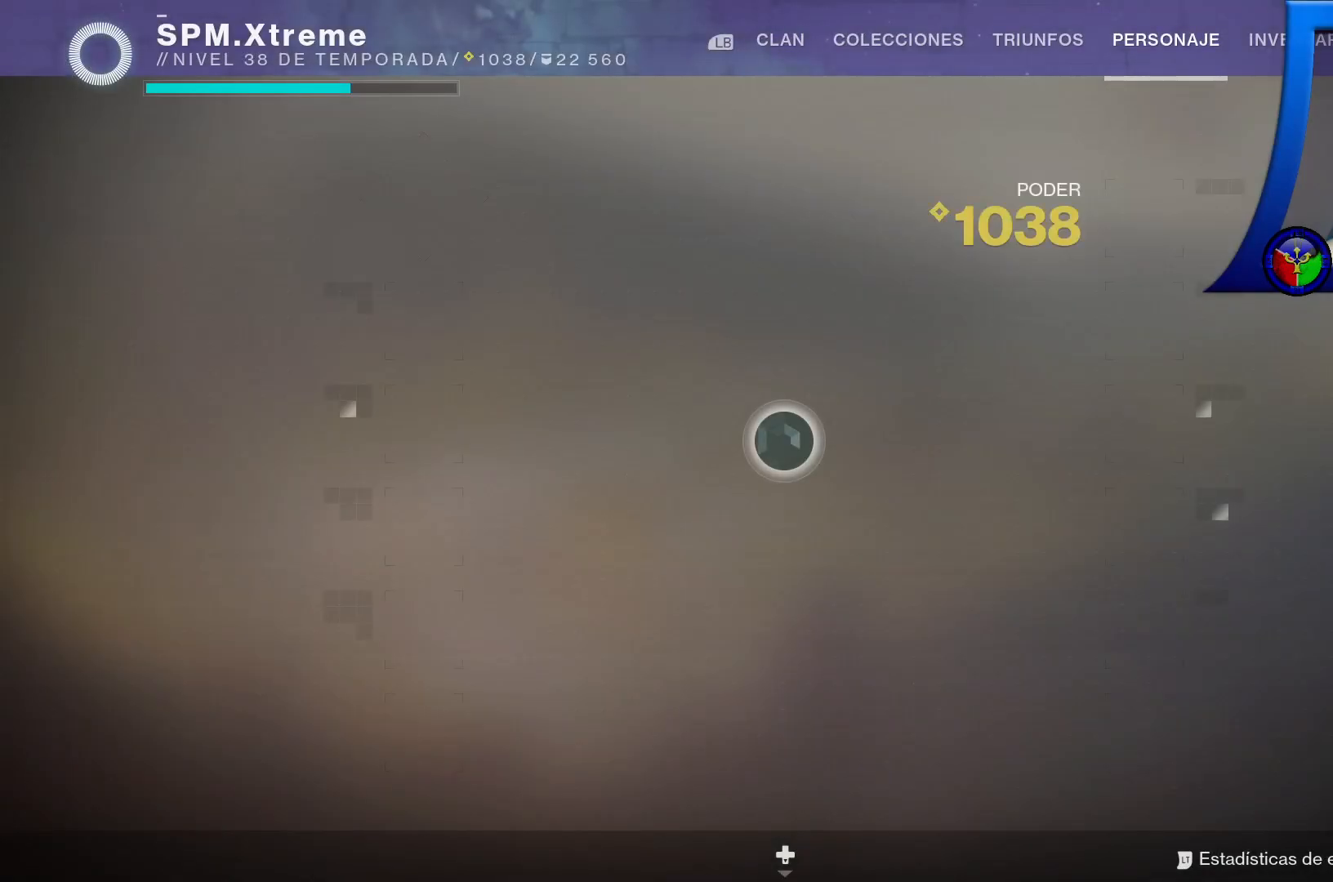
Gameplay with a controller (Xbox layout); each line is a JSON object with the inputs held at the frame after it. "events" lists button and stick changes between this image and that frame as [ms after this image, input, new state], when the widget could be followed in between. Not read: L3.
{"buttons": [], "left_stick": "center", "right_stick": "center", "events": []}
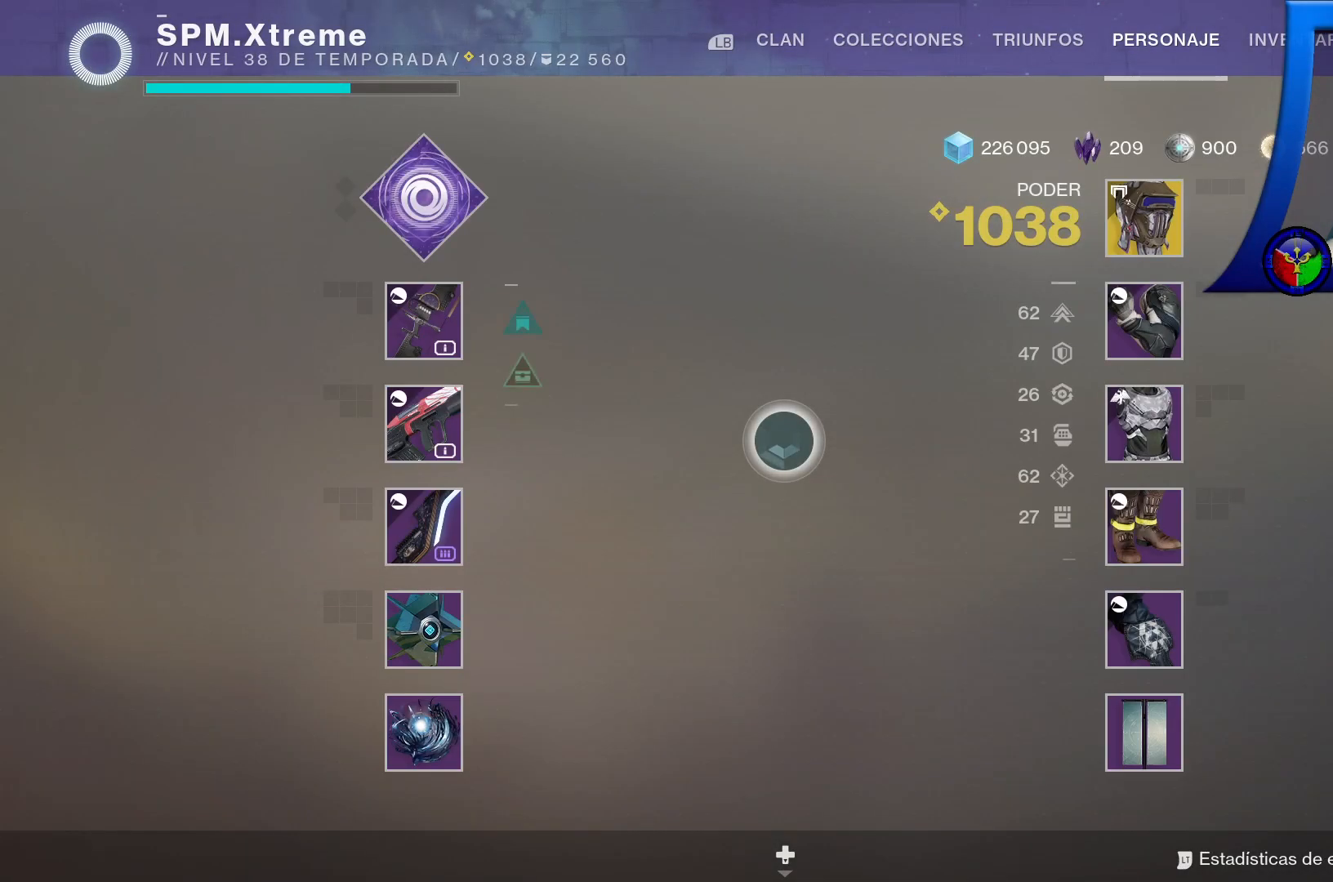
{"buttons": [], "left_stick": "left", "right_stick": "center", "events": [[167, "left_stick", "left"]]}
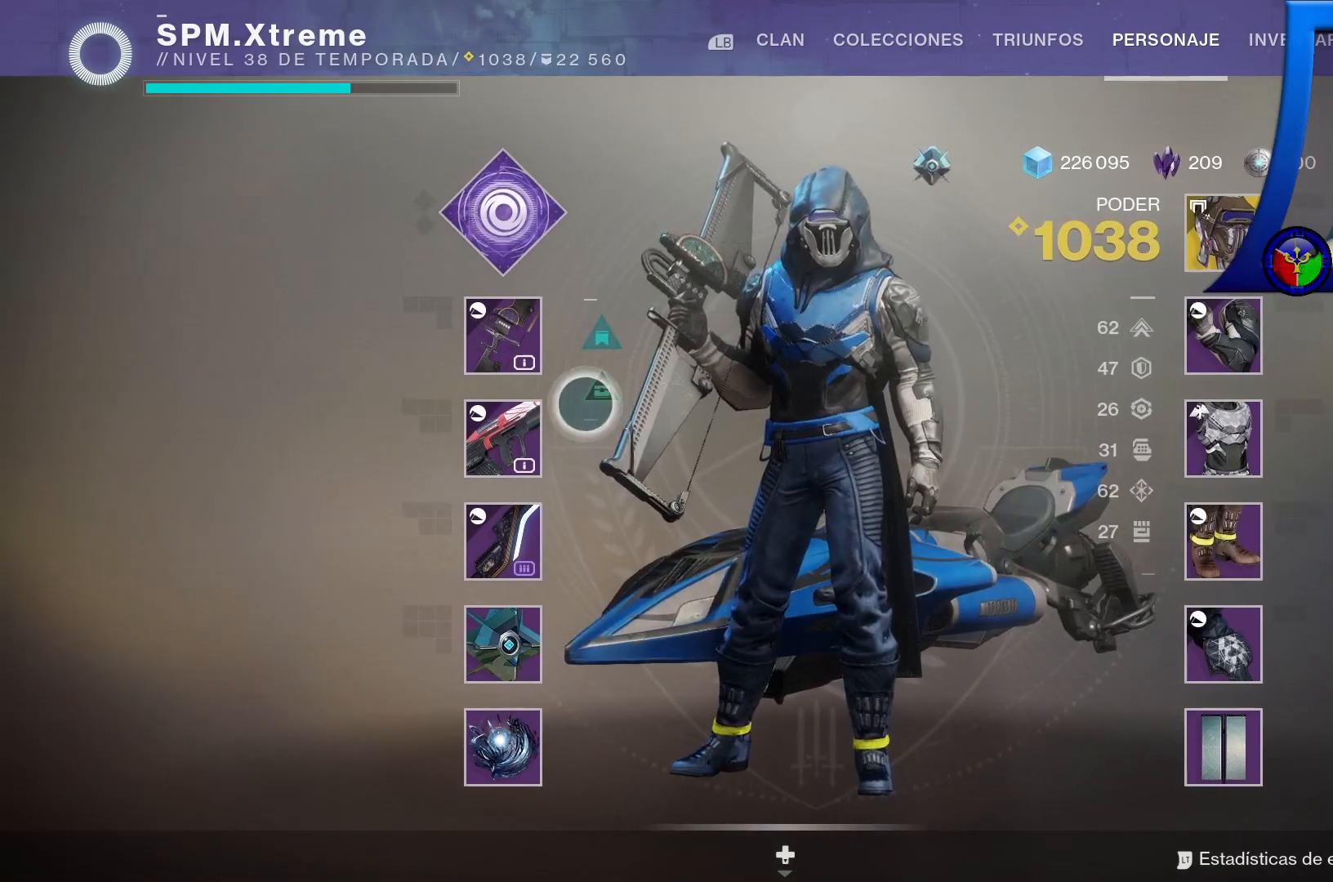
{"buttons": [], "left_stick": "center", "right_stick": "center", "events": [[117, "left_stick", "center"]]}
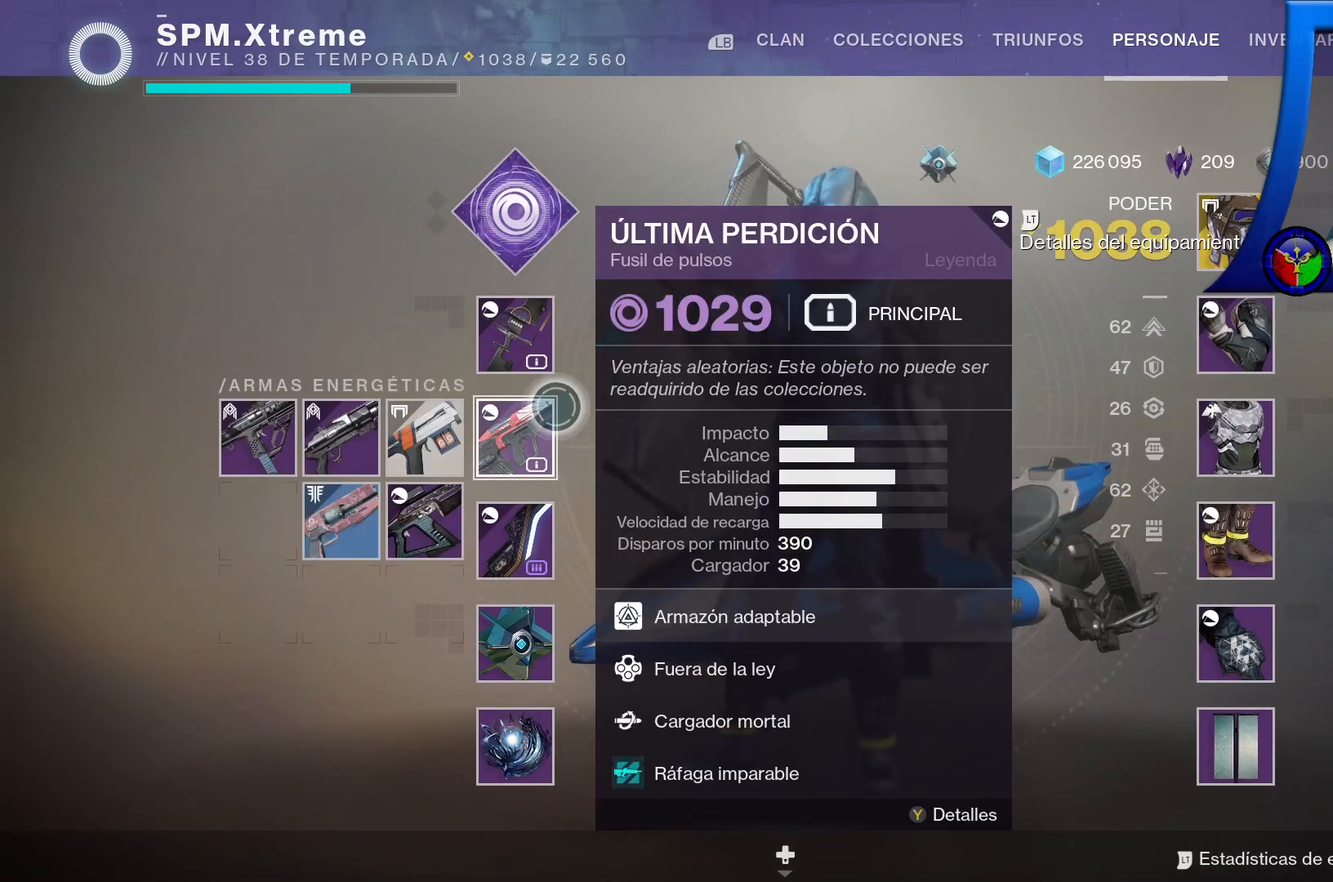
{"buttons": [], "left_stick": "center", "right_stick": "center", "events": [[17, "left_stick", "down-left"], [500, "left_stick", "center"]]}
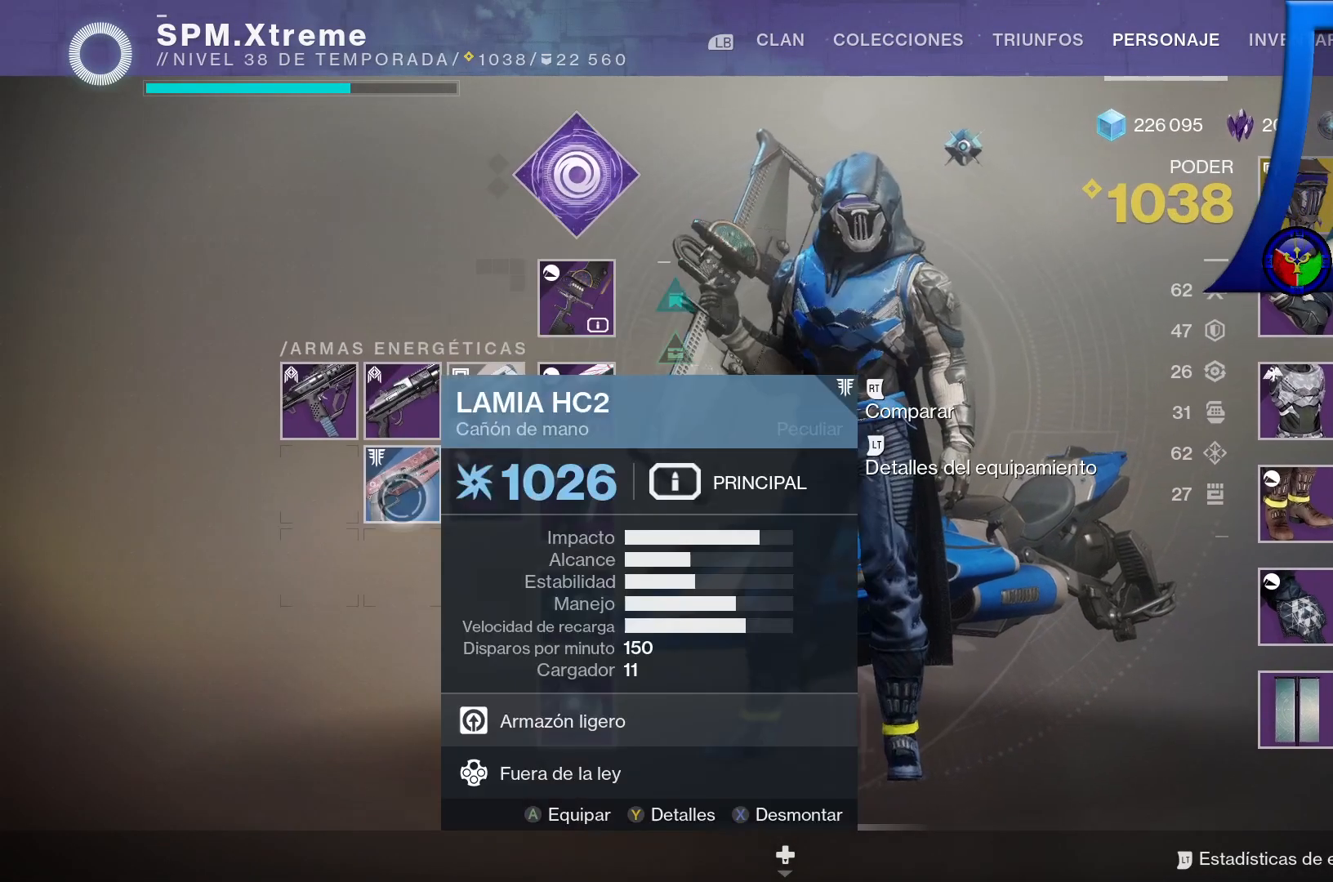
{"buttons": [], "left_stick": "right", "right_stick": "center", "events": [[500, "left_stick", "right"]]}
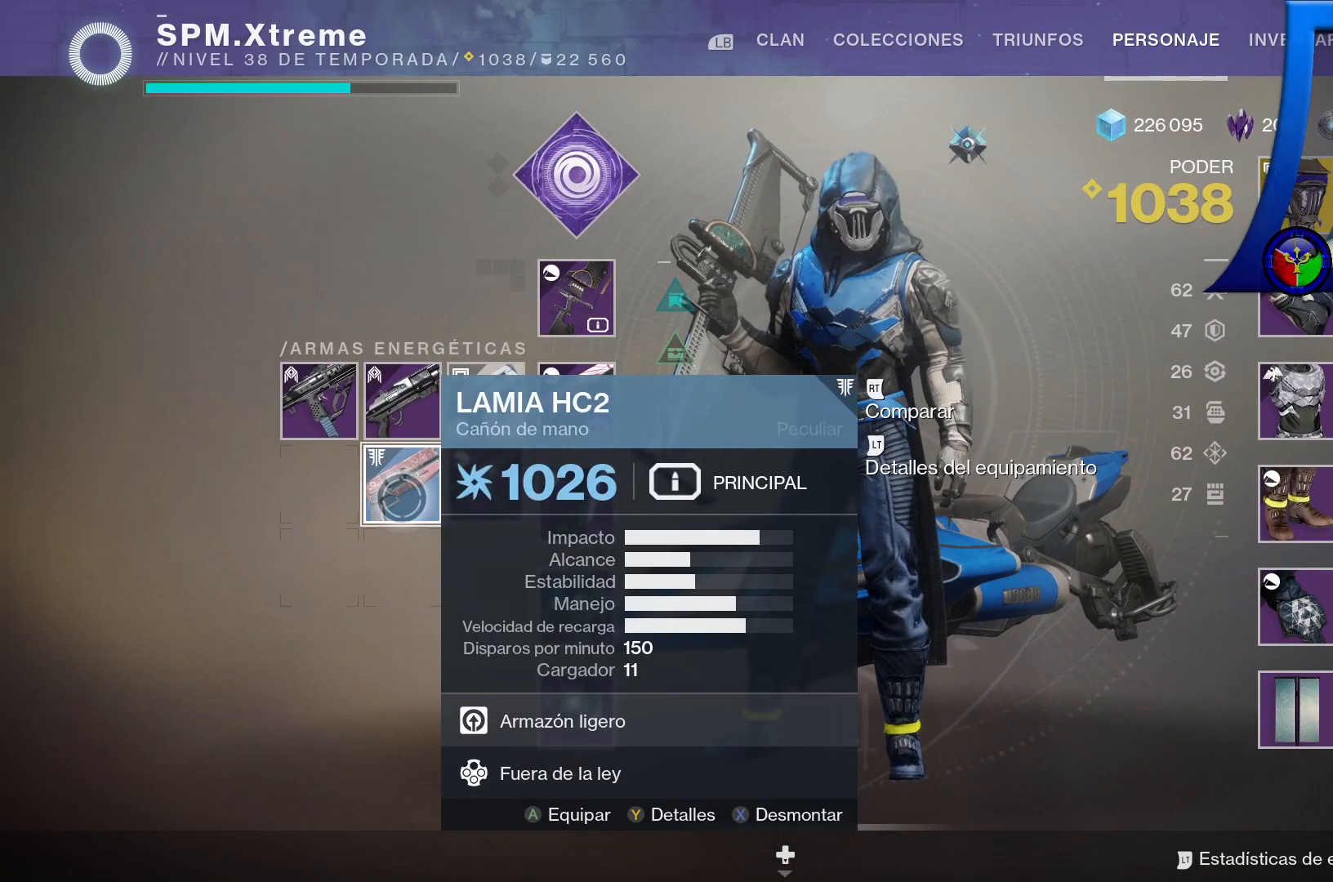
{"buttons": [], "left_stick": "right", "right_stick": "center", "events": []}
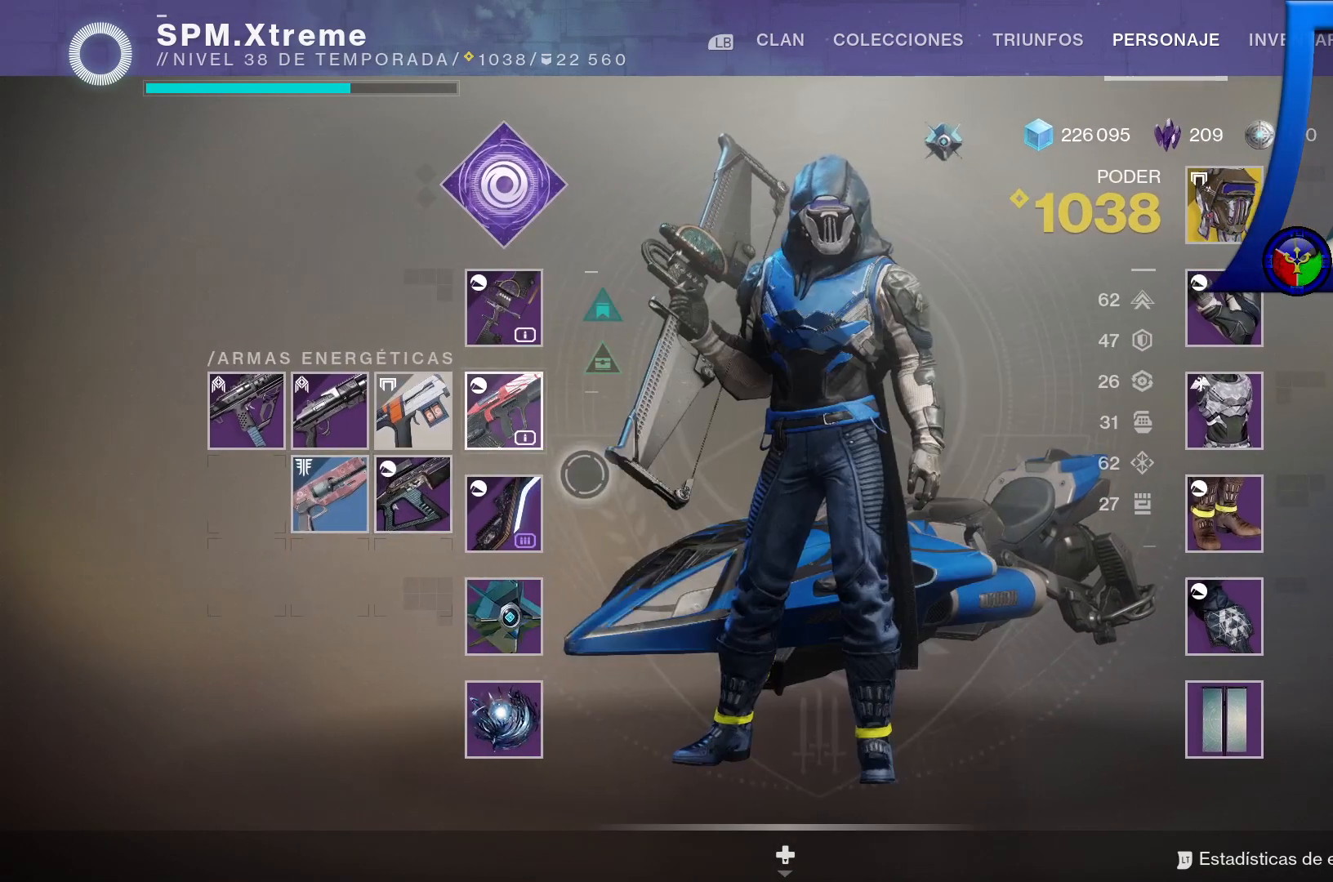
{"buttons": [], "left_stick": "right", "right_stick": "center", "events": []}
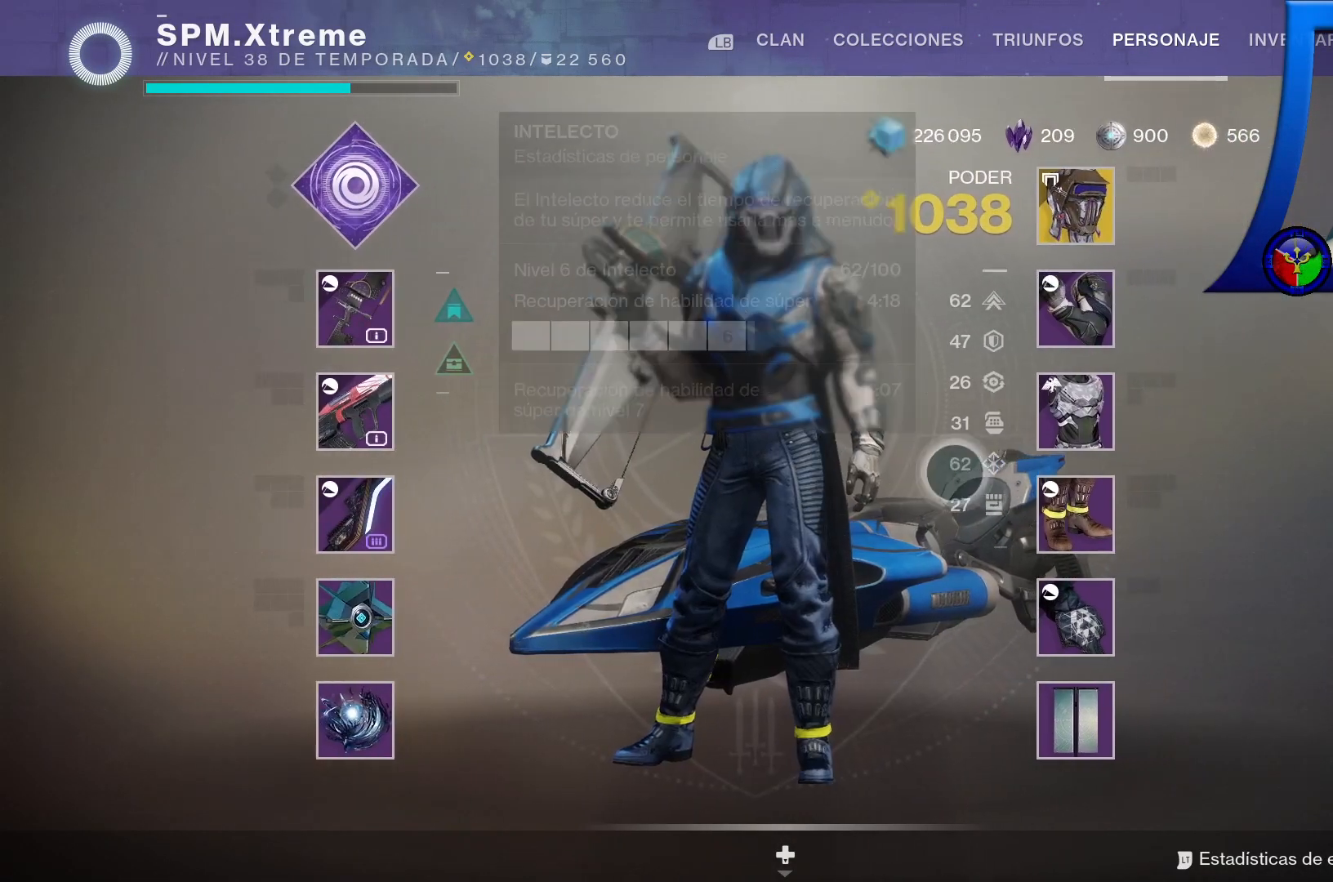
{"buttons": [], "left_stick": "center", "right_stick": "center", "events": [[183, "left_stick", "up"], [267, "left_stick", "center"]]}
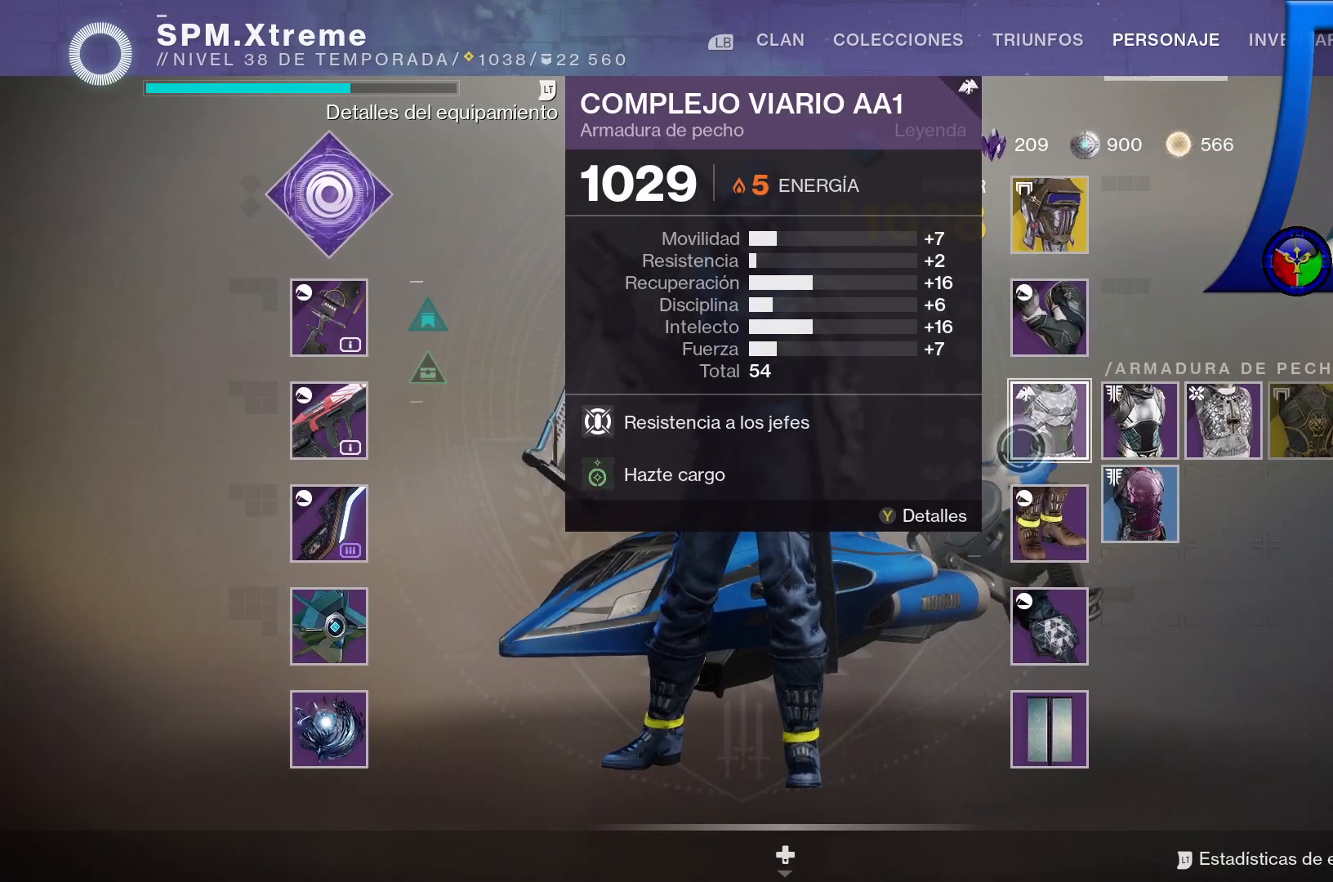
{"buttons": [], "left_stick": "left", "right_stick": "center", "events": [[17, "left_stick", "right"], [117, "left_stick", "down-right"], [333, "left_stick", "left"]]}
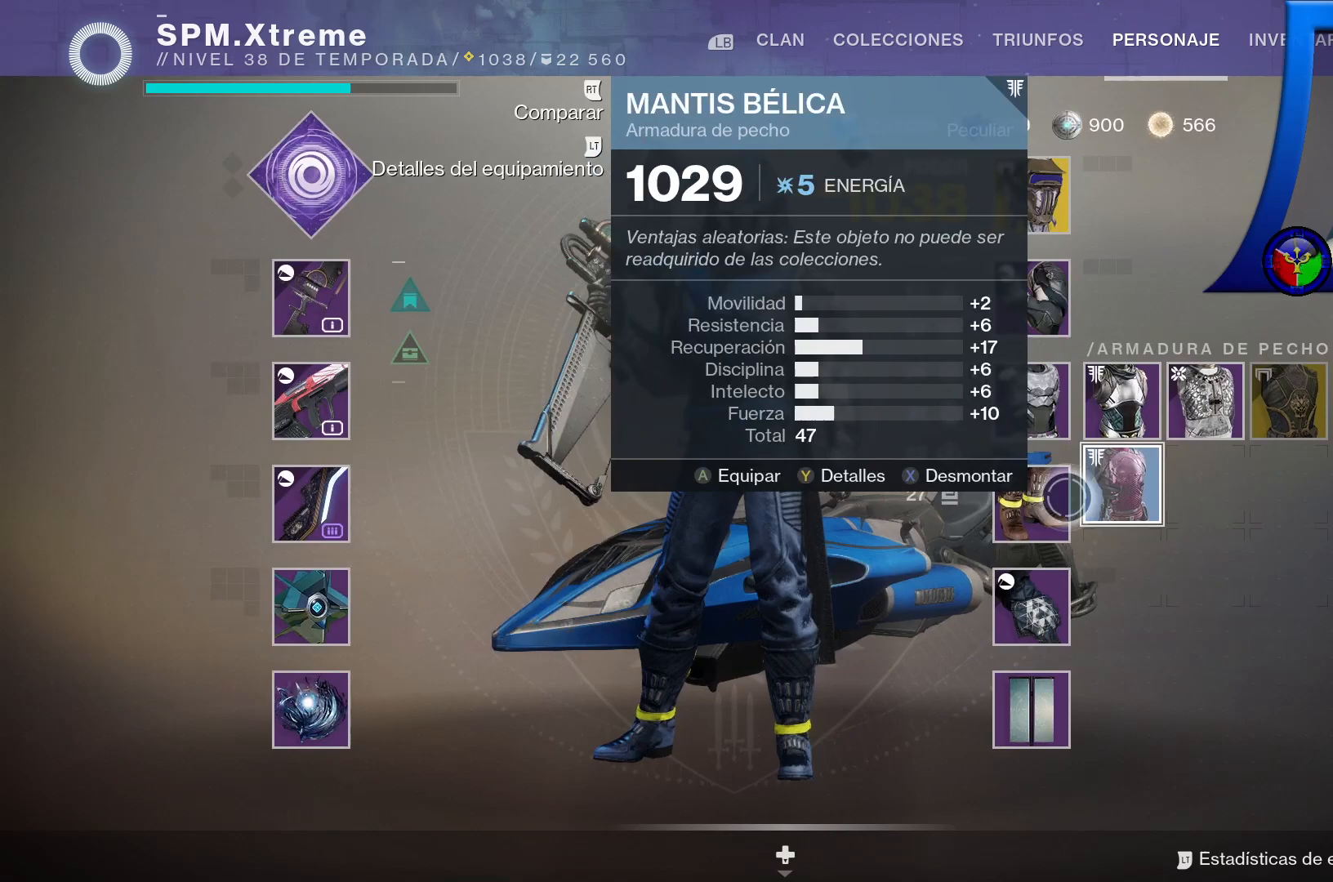
{"buttons": [], "left_stick": "right", "right_stick": "center", "events": [[83, "left_stick", "center"], [450, "left_stick", "right"]]}
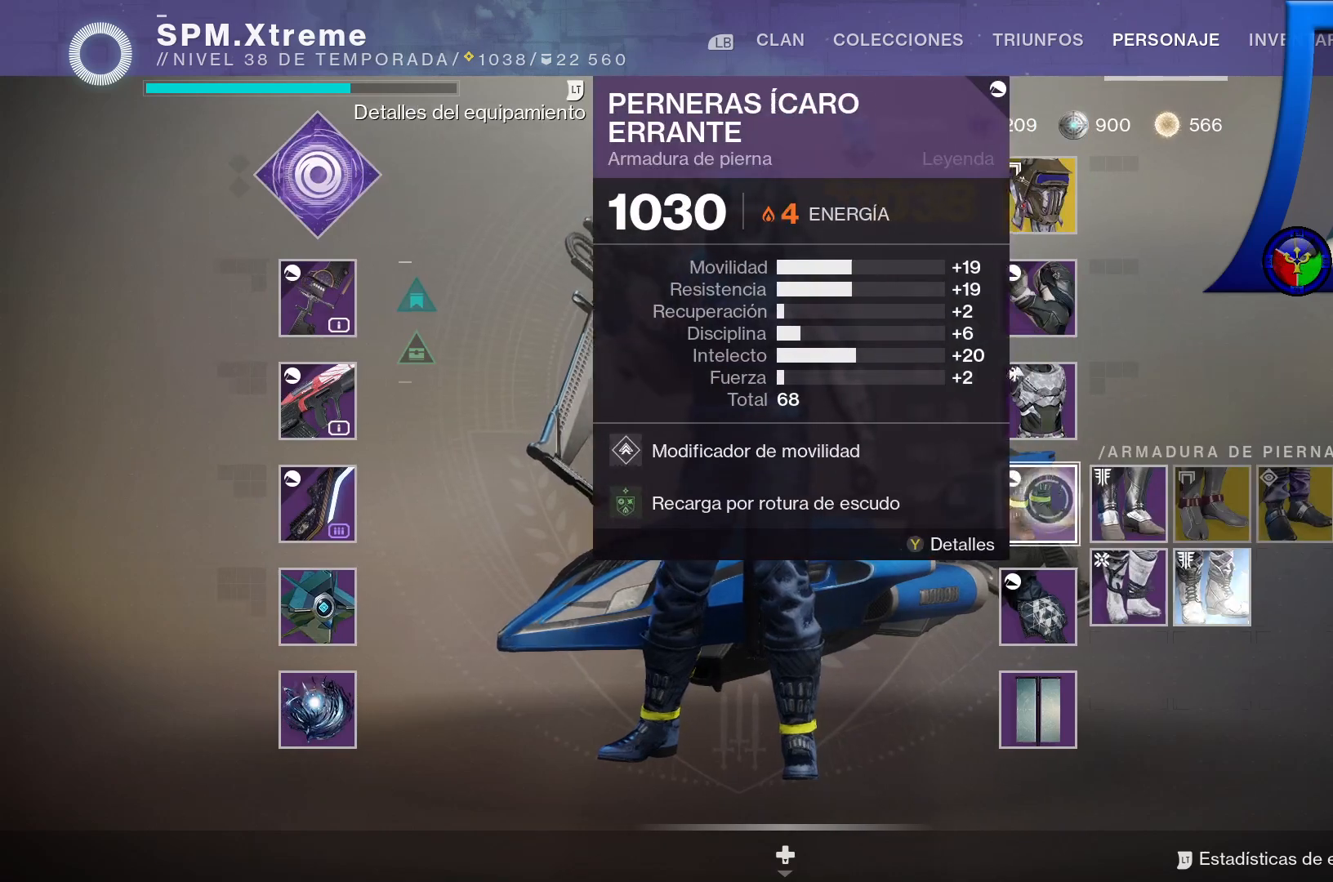
{"buttons": [], "left_stick": "left", "right_stick": "center", "events": [[67, "left_stick", "down-right"], [383, "left_stick", "center"], [433, "left_stick", "left"]]}
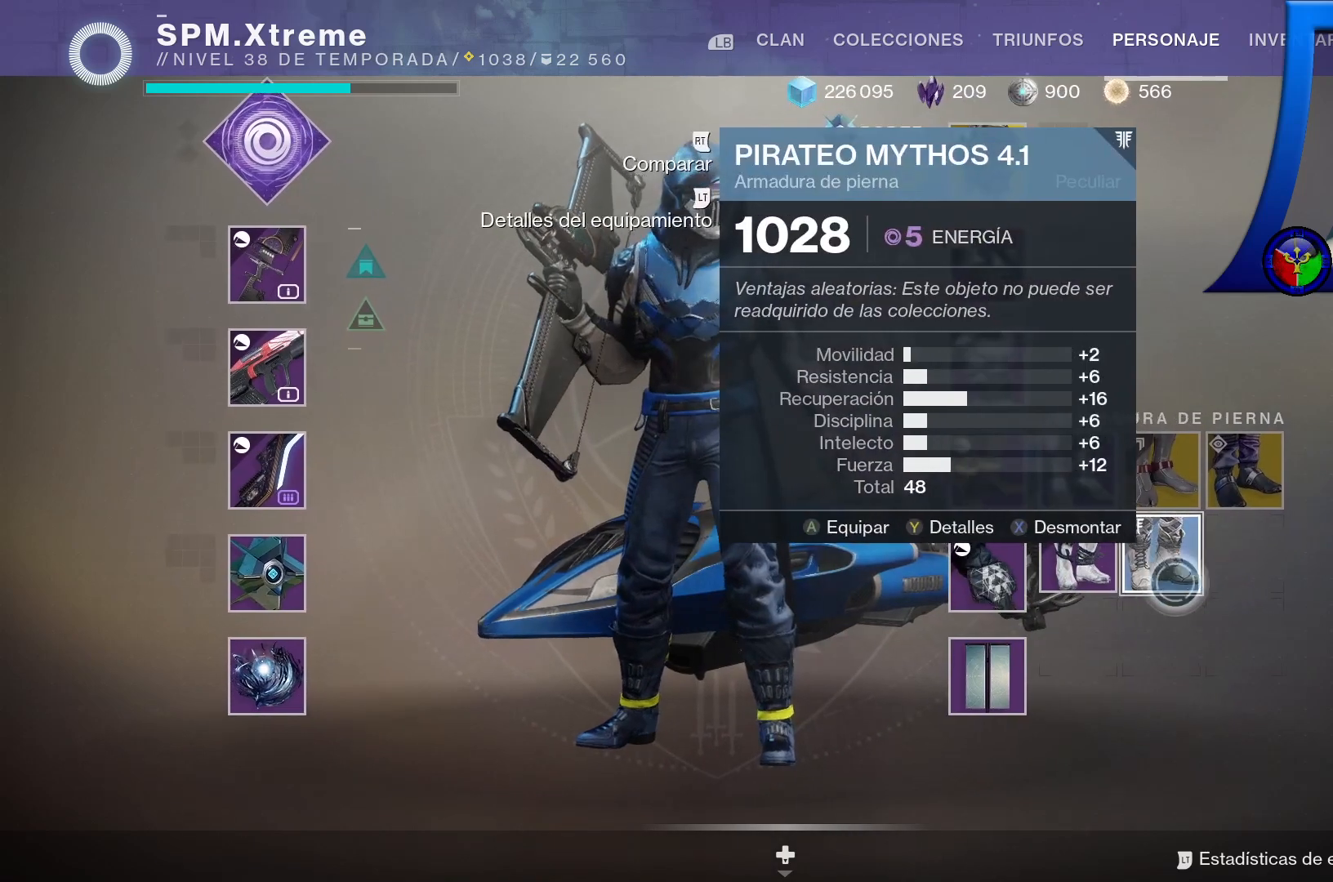
{"buttons": [], "left_stick": "up-left", "right_stick": "center", "events": [[250, "left_stick", "up-left"]]}
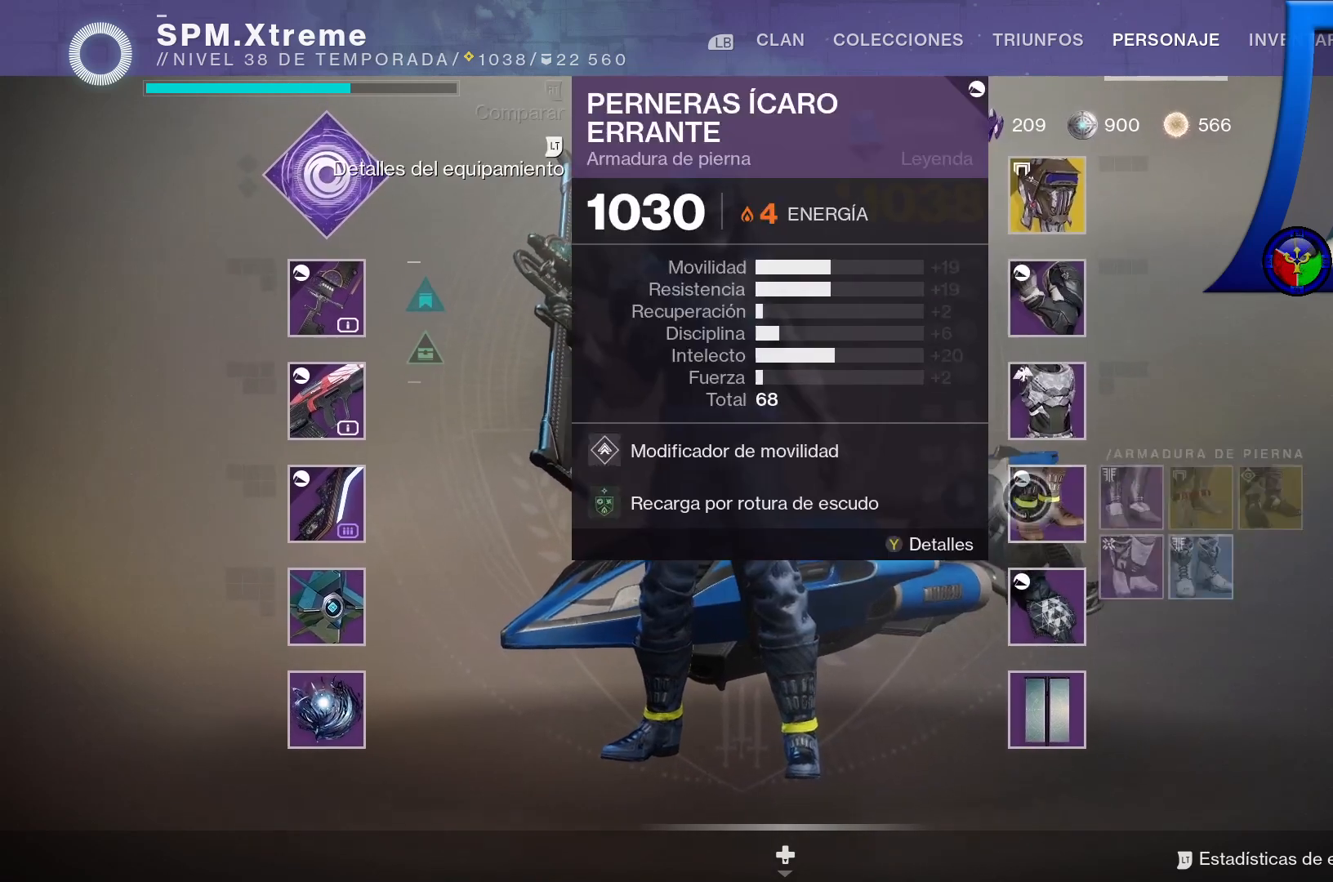
{"buttons": [], "left_stick": "up", "right_stick": "center", "events": [[333, "left_stick", "up"]]}
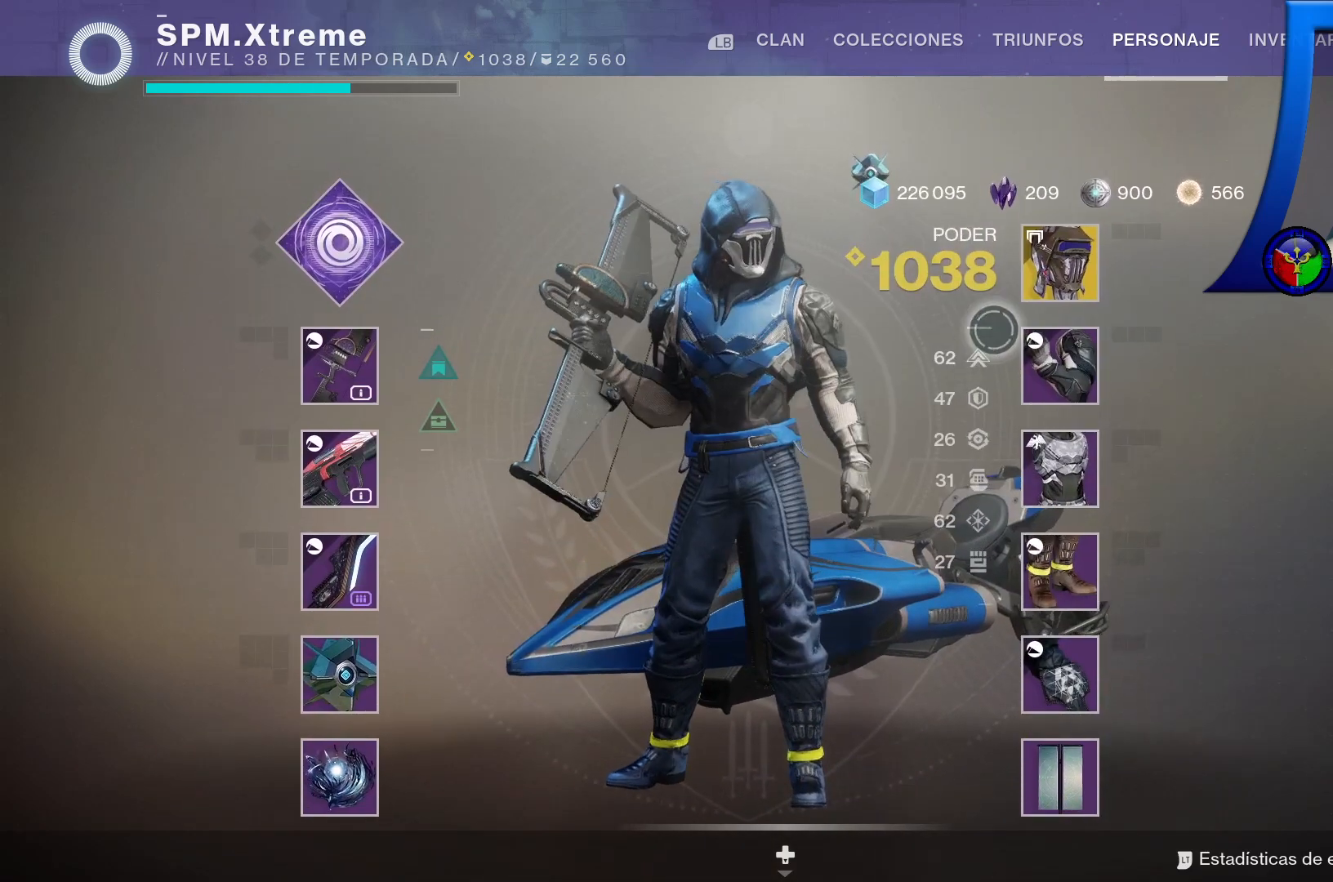
{"buttons": [], "left_stick": "left", "right_stick": "center", "events": [[83, "left_stick", "left"]]}
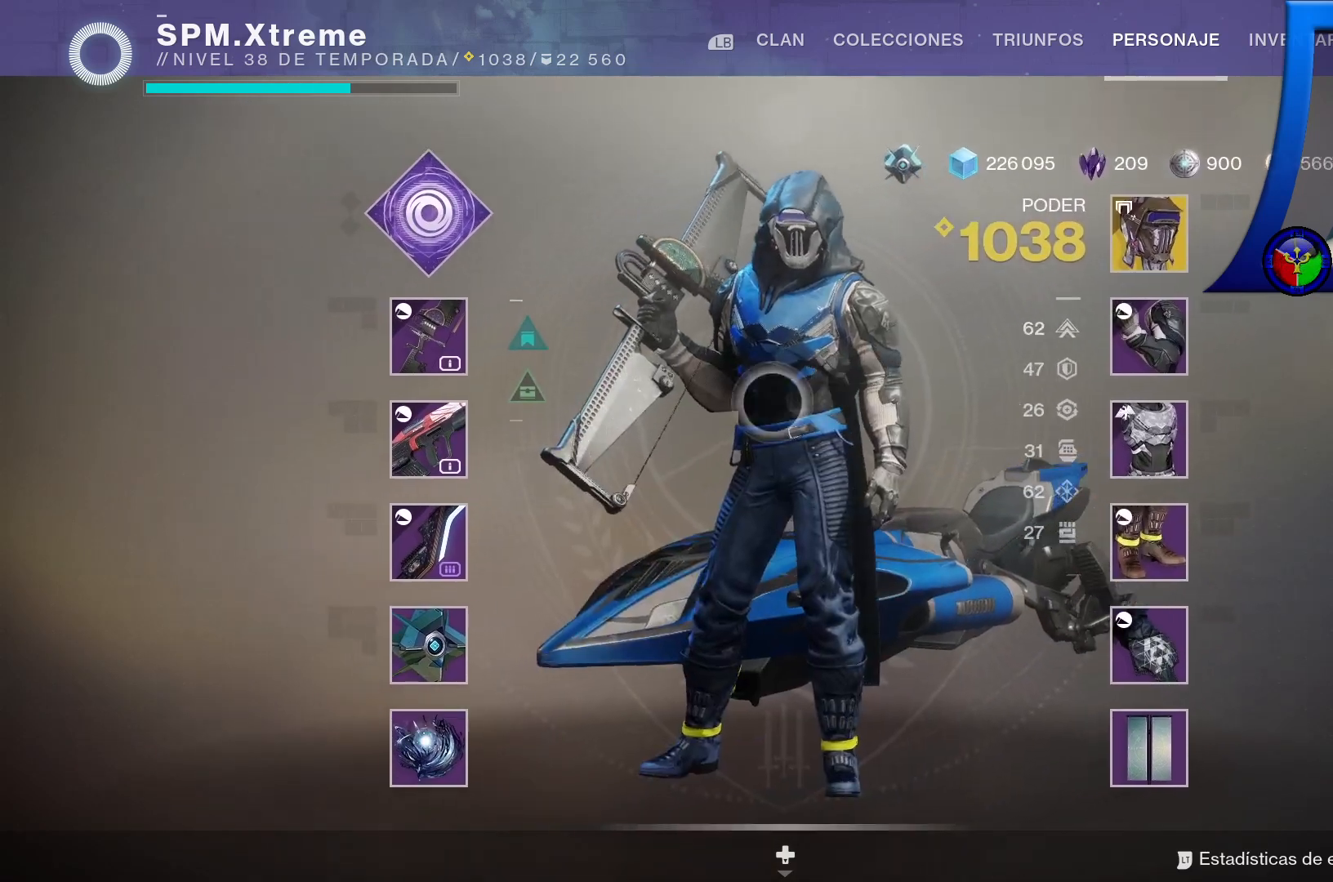
{"buttons": [], "left_stick": "up", "right_stick": "center", "events": [[233, "left_stick", "center"], [417, "left_stick", "up"]]}
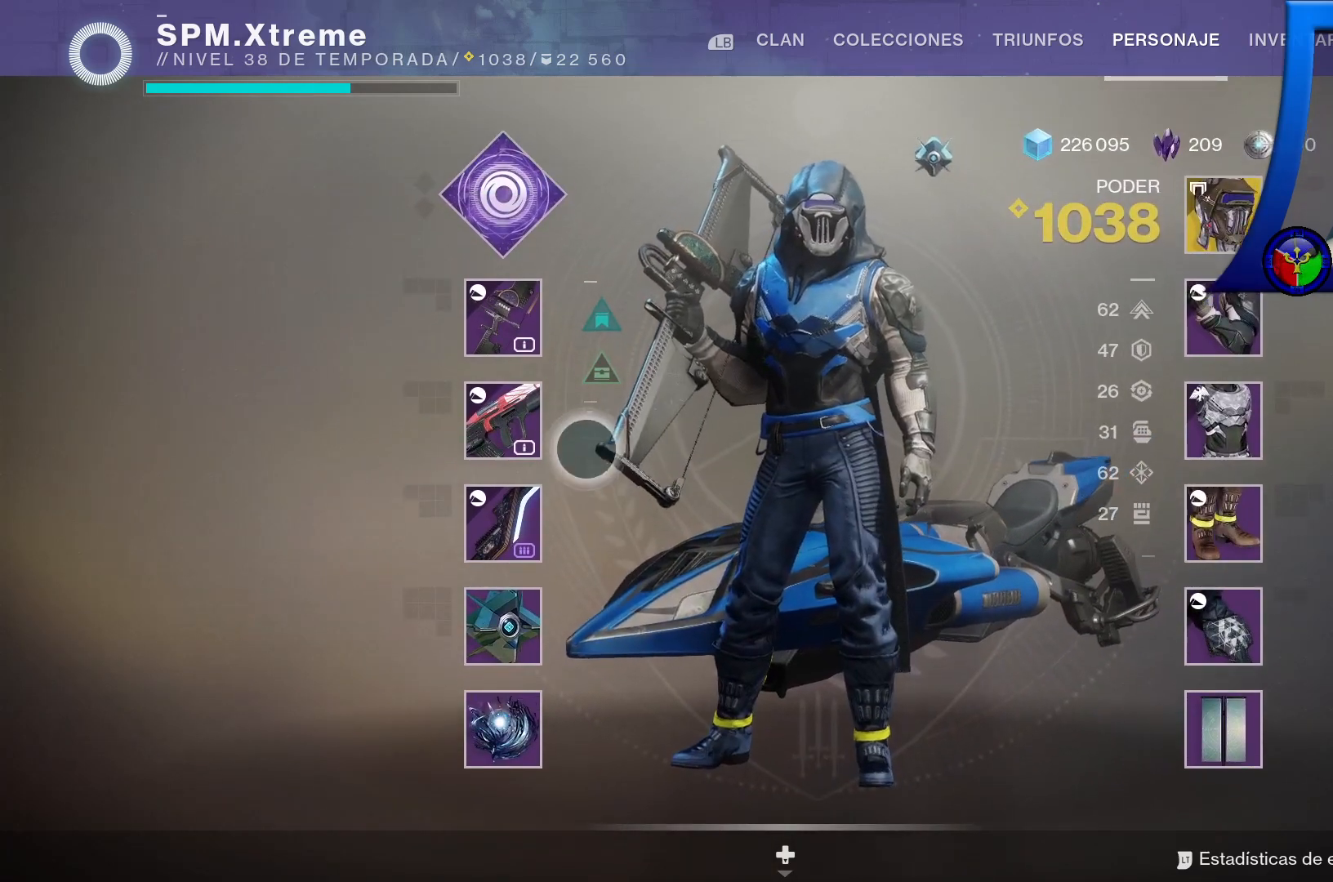
{"buttons": [], "left_stick": "up-right", "right_stick": "center", "events": [[333, "left_stick", "up-right"]]}
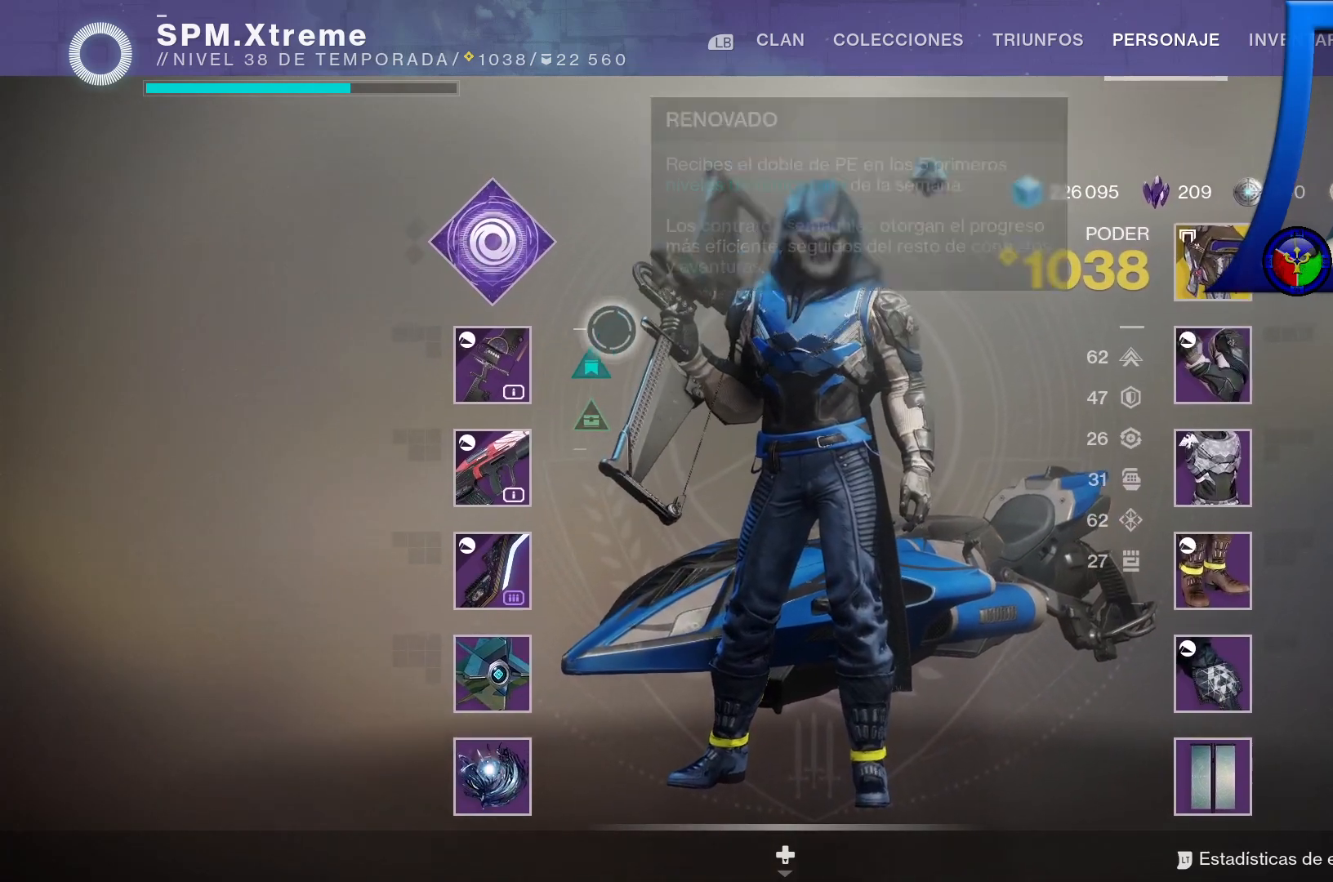
{"buttons": [], "left_stick": "down", "right_stick": "center", "events": [[50, "left_stick", "center"], [400, "left_stick", "down"]]}
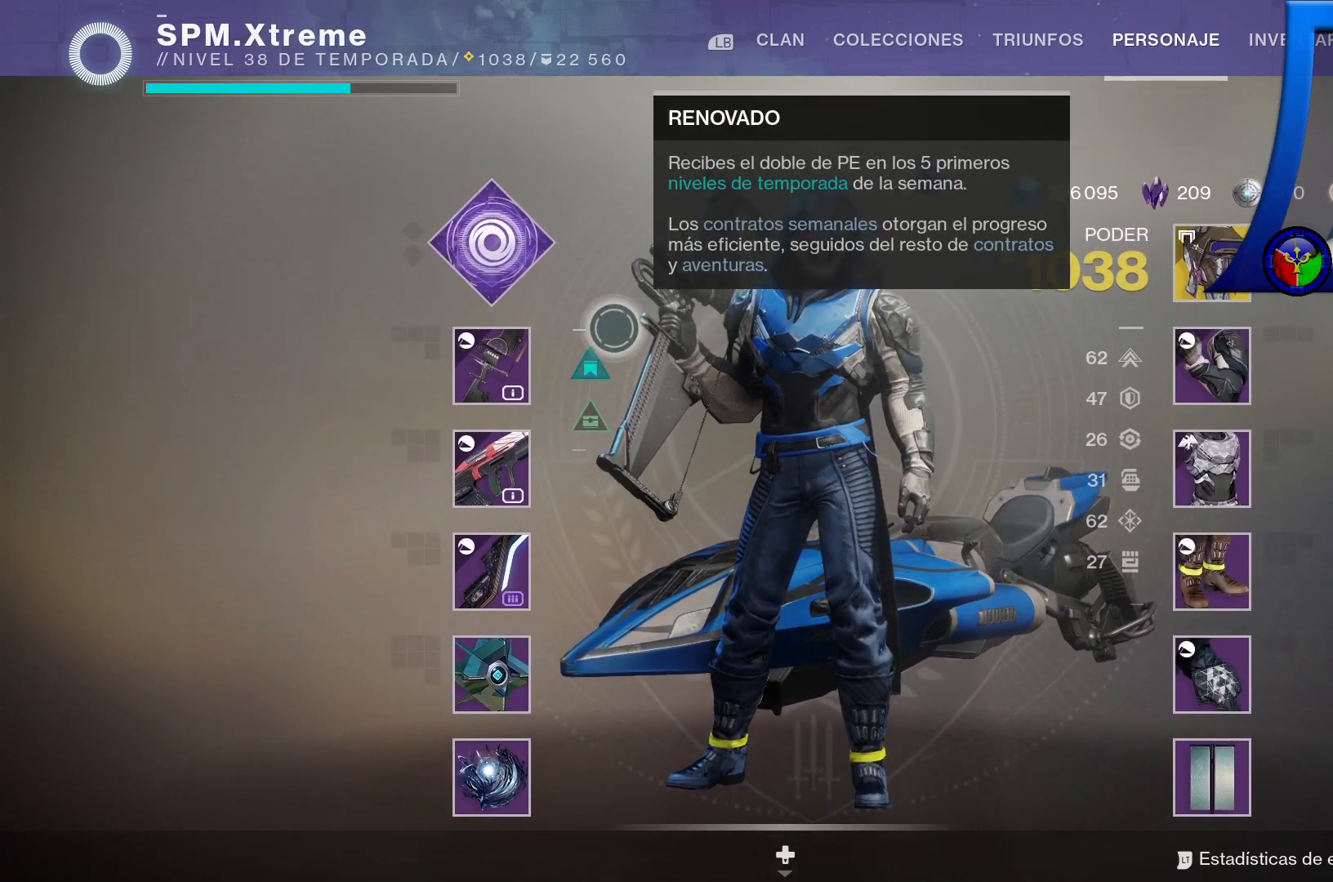
{"buttons": [], "left_stick": "center", "right_stick": "center", "events": [[50, "left_stick", "center"]]}
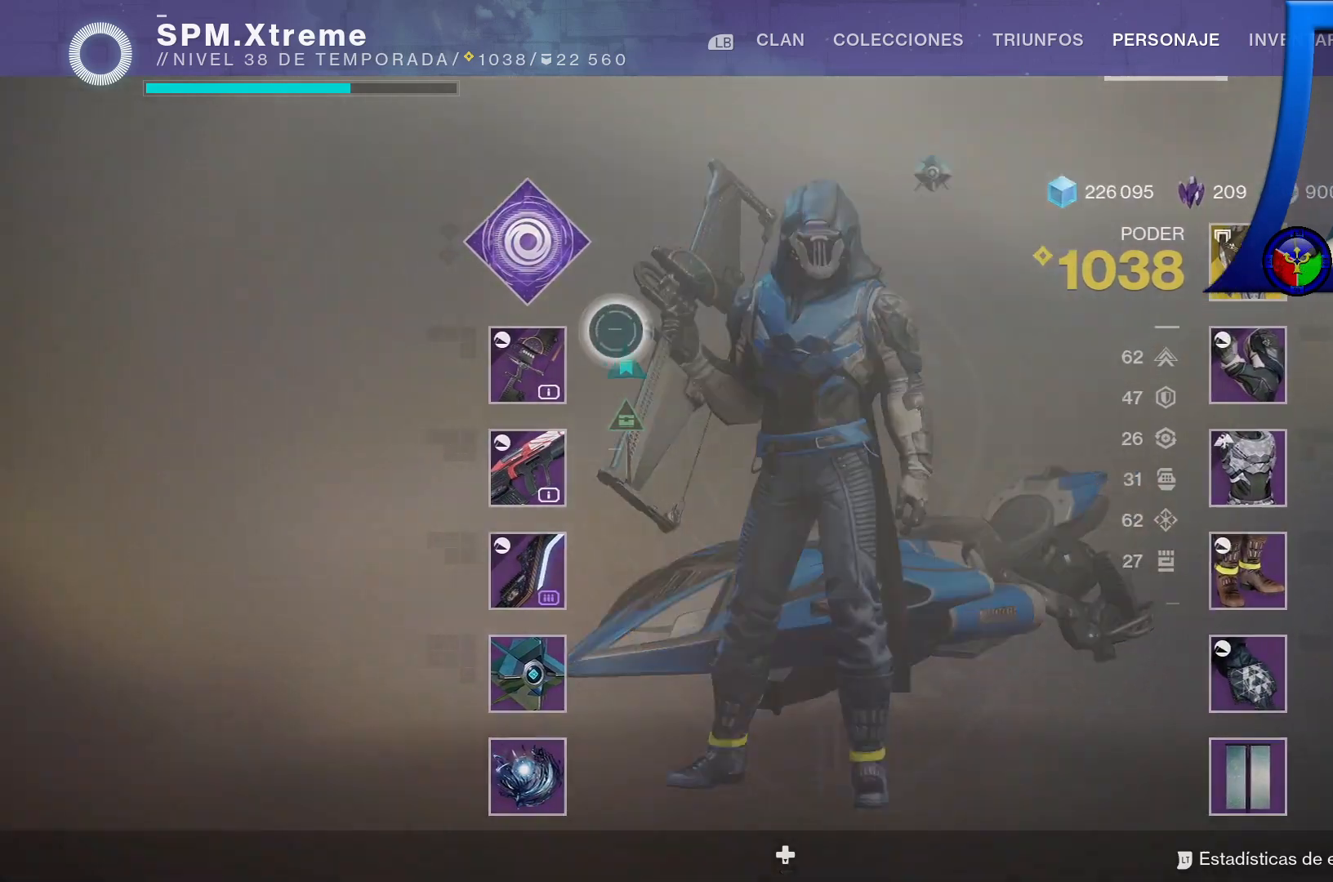
{"buttons": [], "left_stick": "center", "right_stick": "center", "events": []}
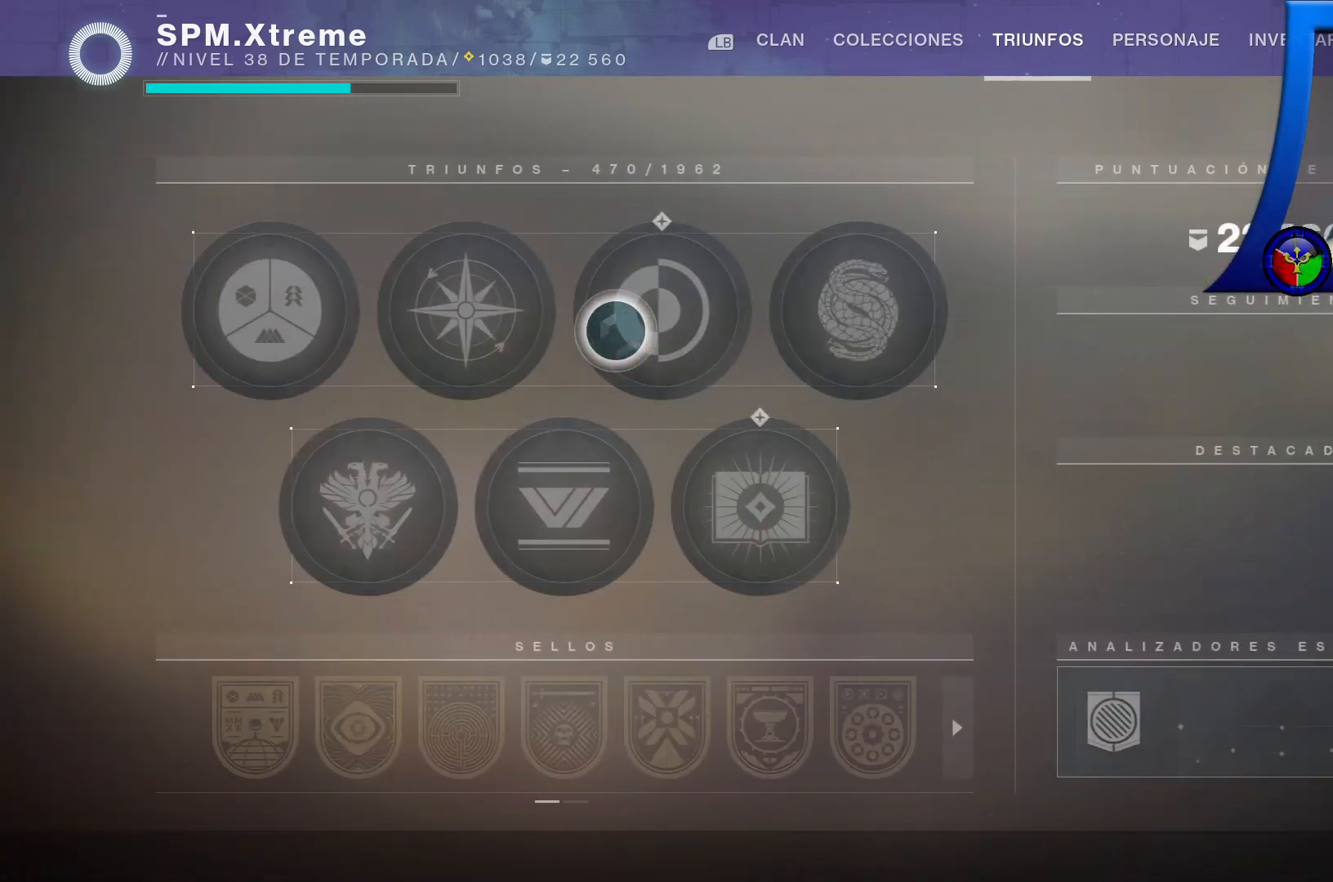
{"buttons": [], "left_stick": "center", "right_stick": "center", "events": []}
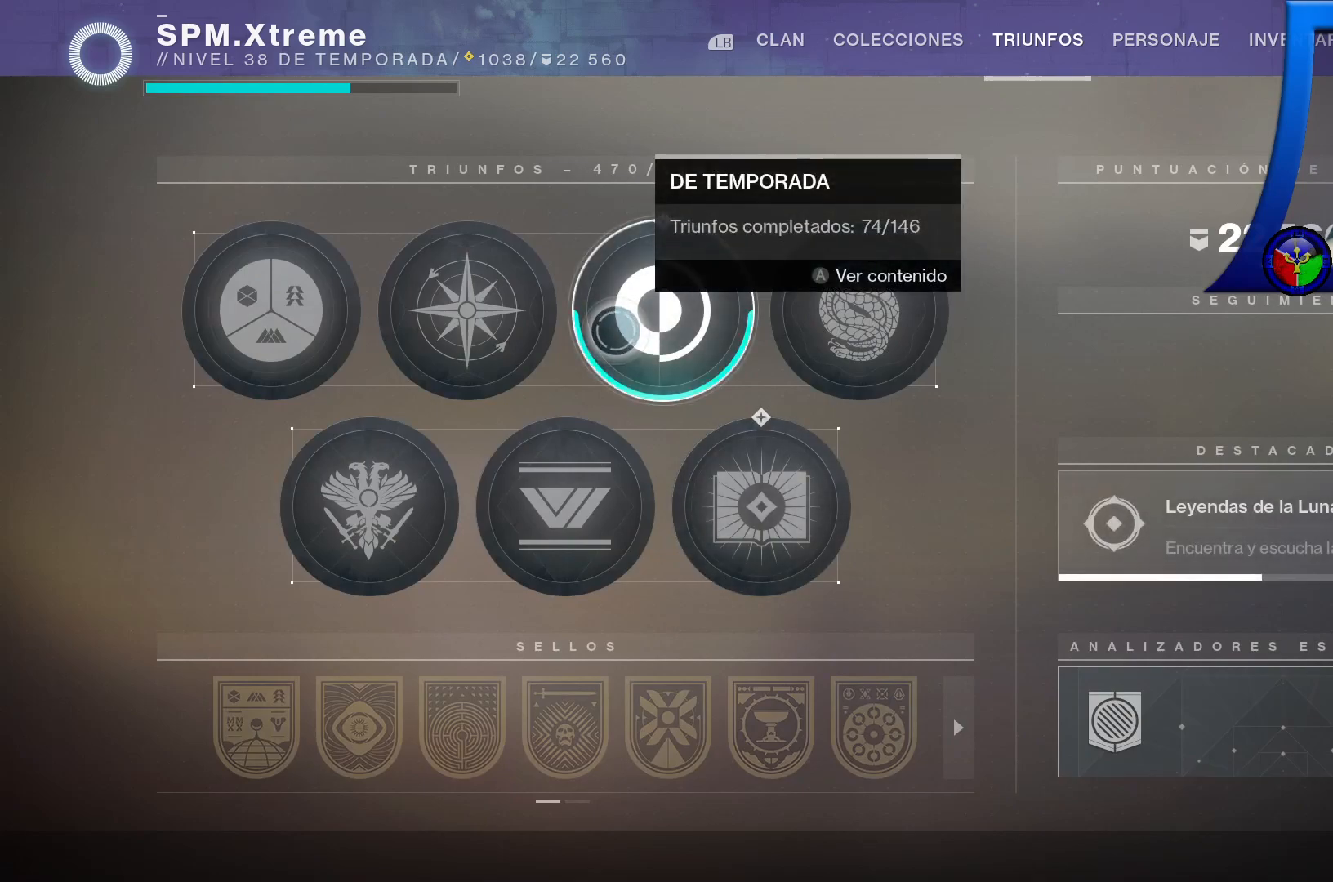
{"buttons": [], "left_stick": "center", "right_stick": "center", "events": [[317, "B", "down"], [467, "B", "up"]]}